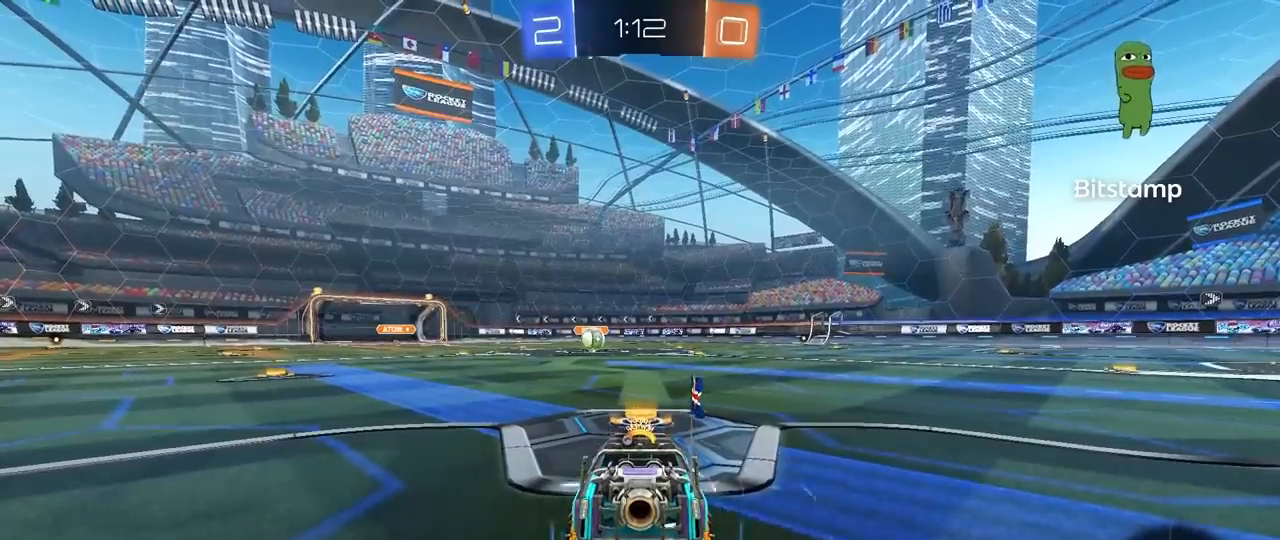
Gameplay with keyboard and mouse; each line is a JSON object with the keys and mouse buttons held at the frame after it. "events" lists presses ("down") and releases ("up") of "1", "2", "3", "4", "5", "a", "alt", "c", "caps_lock", "ctrl", "d", "e", "f", "g", "q", "r", "s", "shift", "space", "t", "tab", "v", "w", "x", "z", "mouse_left", "mouse_wheel" and "mouse_right" between this image and that frame as [ms after this image, input, new state], when the widget could be followed in between. "mouse_left", "mouse_wheel", "mouse_right" = the "left", "wheel", "right" buttons of the "mouse" list. No other keys are recorded. "wheel" means that the mouse wheel is clicked or scrolled. "mouse_move" is the direction in which the mouse moves at that frame (one of eight, or "still"), when it could be read.
{"keys": [], "mouse": [], "mouse_move": "up-right", "events": [[183, "mouse_right", "up"], [233, "mouse_wheel", "down"], [383, "mouse_wheel", "up"]]}
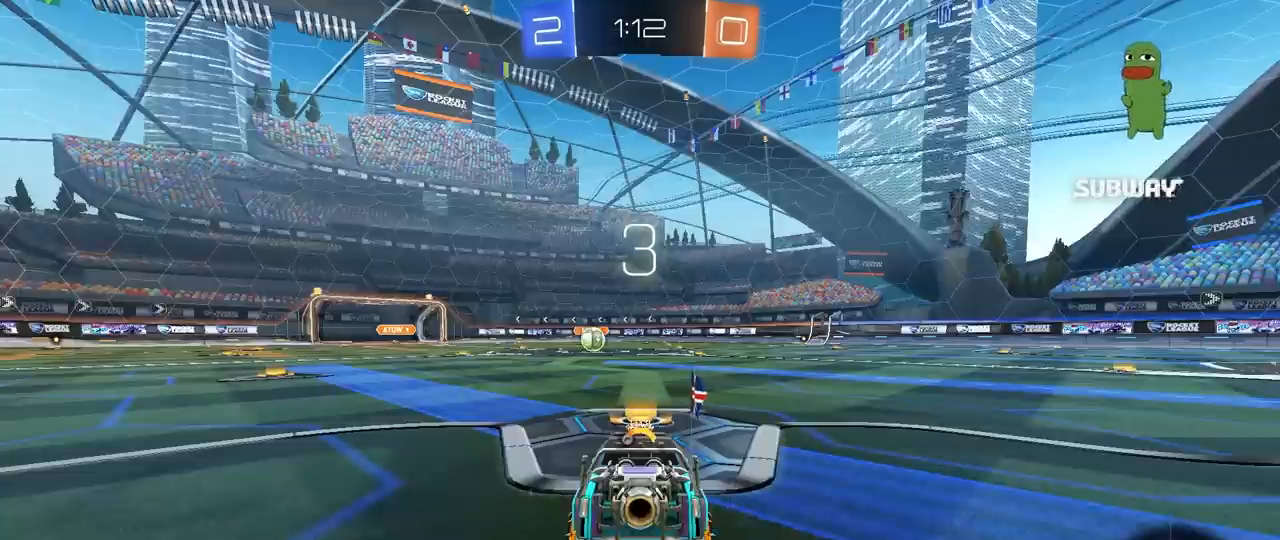
{"keys": [], "mouse": [], "mouse_move": "right", "events": [[67, "mouse_wheel", "down"], [250, "mouse_wheel", "up"]]}
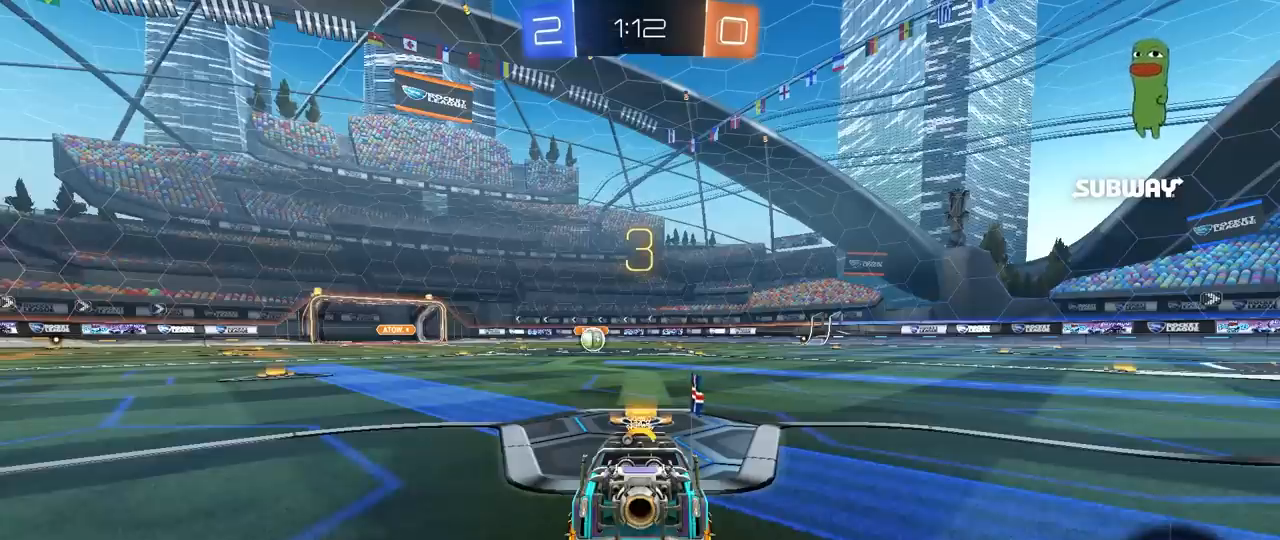
{"keys": ["x"], "mouse": [], "mouse_move": "down", "events": [[267, "z", "down"], [400, "x", "down"], [450, "z", "up"]]}
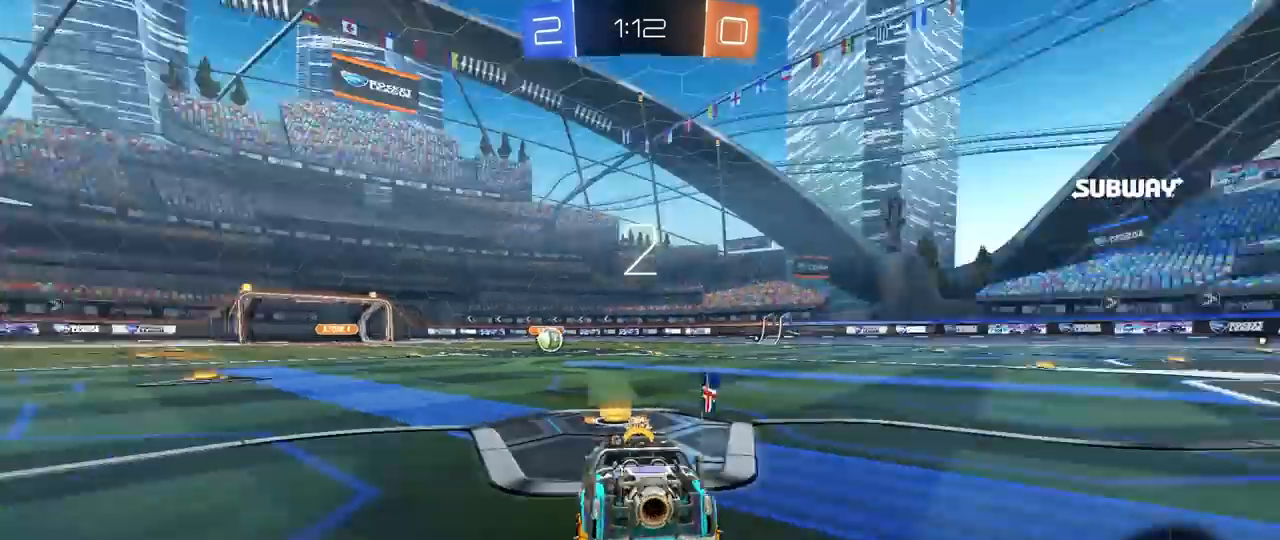
{"keys": ["w"], "mouse": [], "mouse_move": "right", "events": [[50, "x", "up"], [50, "z", "down"], [100, "mouse_wheel", "down"], [100, "x", "down"], [183, "z", "up"], [233, "mouse_wheel", "up"], [233, "x", "up"], [333, "mouse_wheel", "down"], [417, "mouse_wheel", "up"], [467, "w", "down"]]}
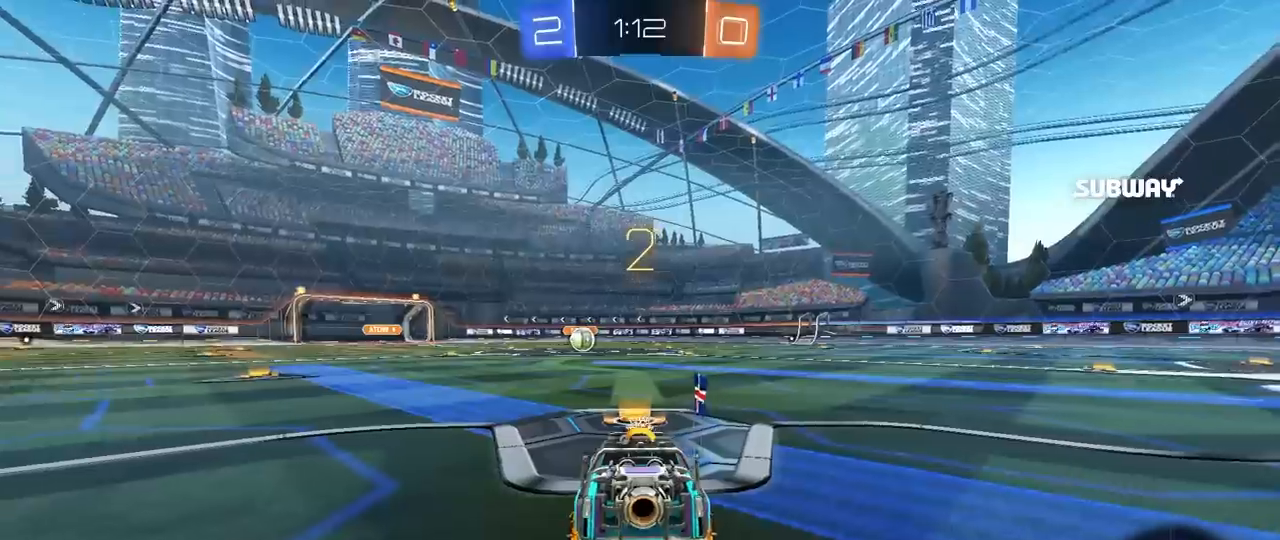
{"keys": ["w"], "mouse": ["left"], "mouse_move": "down-left", "events": [[117, "mouse_left", "down"]]}
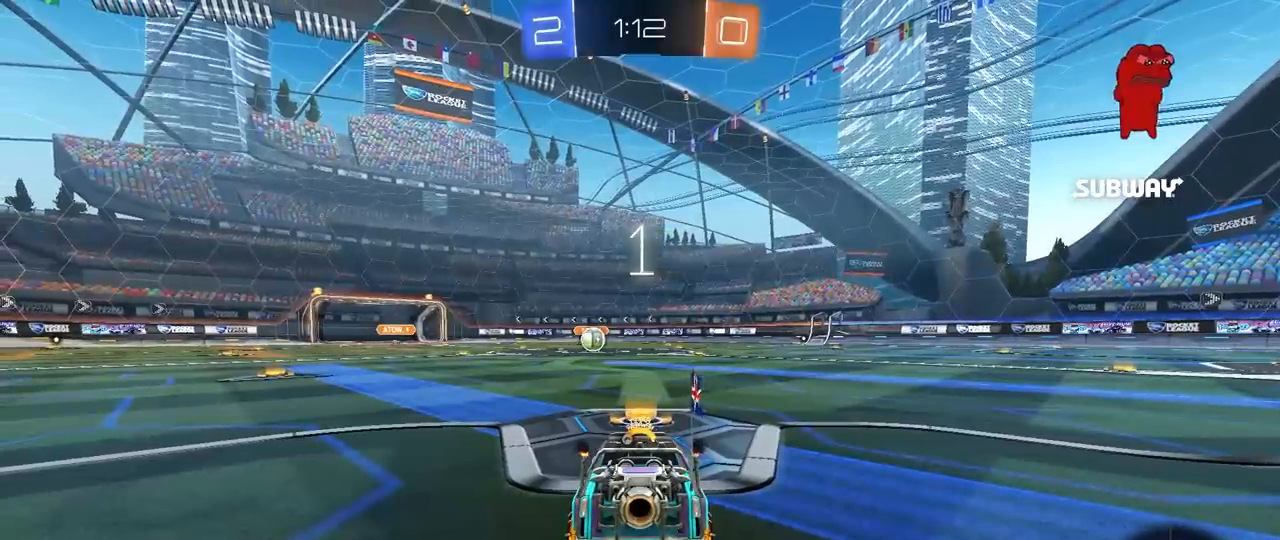
{"keys": ["w"], "mouse": ["left"], "mouse_move": "up-left", "events": []}
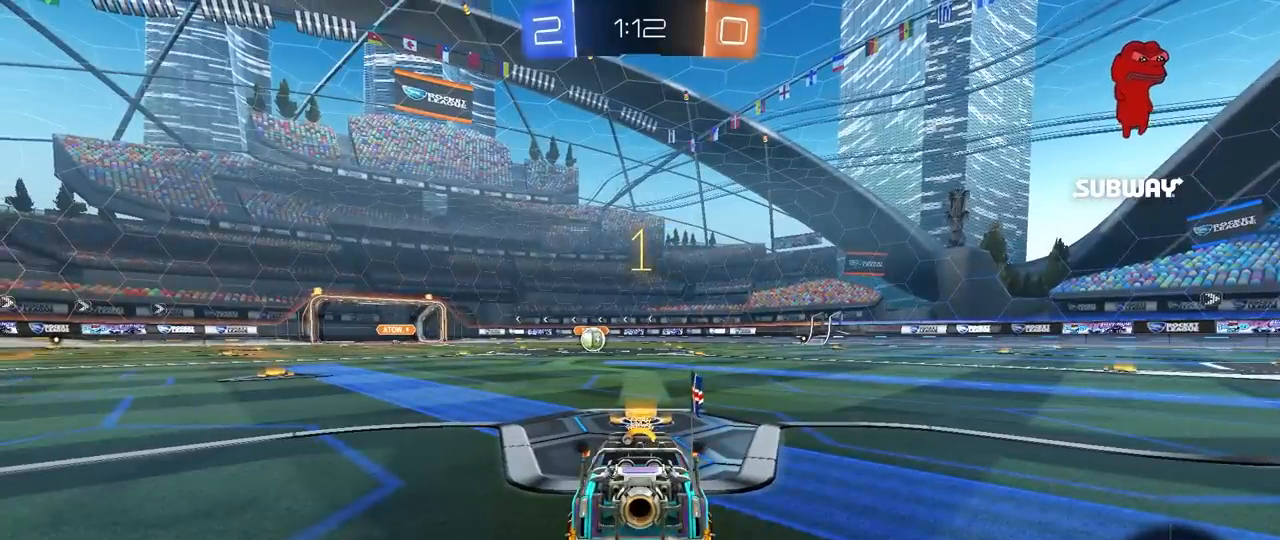
{"keys": ["w"], "mouse": ["left"], "mouse_move": "still", "events": [[50, "space", "down"], [150, "space", "up"]]}
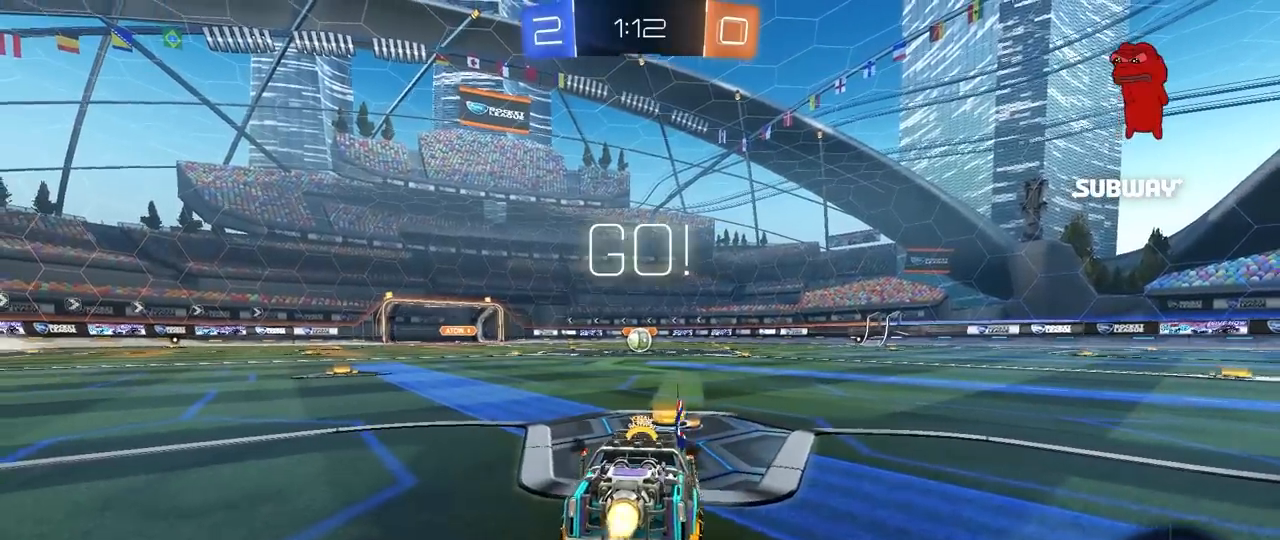
{"keys": ["a", "s", "shift"], "mouse": ["left", "right"], "mouse_move": "down-left", "events": [[250, "d", "down"], [300, "mouse_right", "down"], [350, "d", "up"], [350, "mouse_right", "up"], [383, "a", "down"], [383, "mouse_right", "down"], [383, "shift", "down"], [433, "s", "down"], [433, "w", "up"]]}
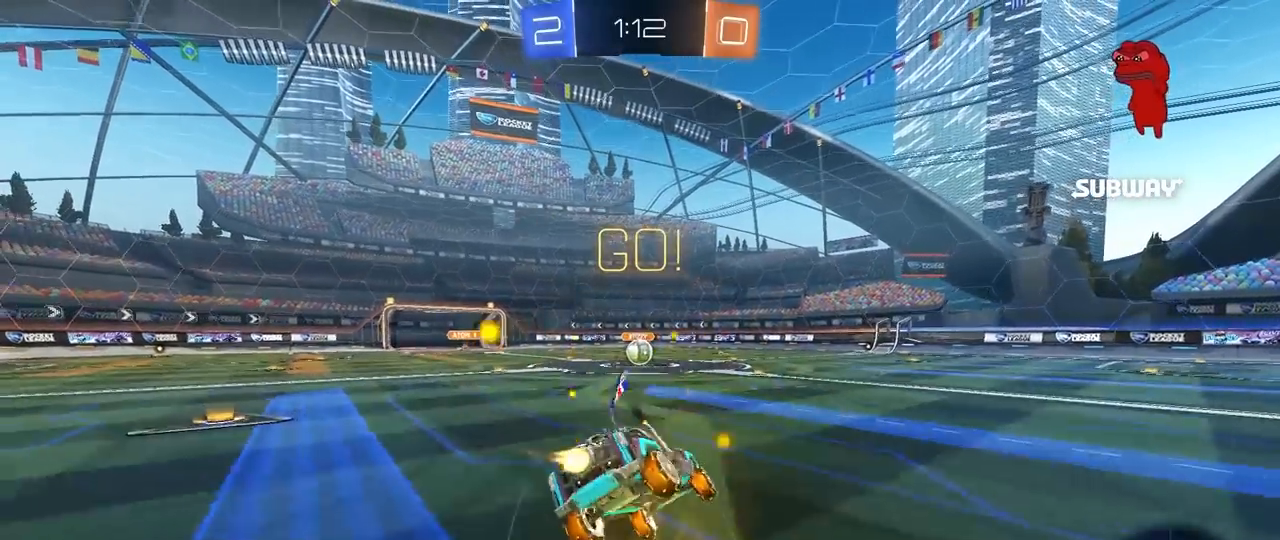
{"keys": ["a", "s", "shift"], "mouse": ["left"], "mouse_move": "still", "events": [[33, "mouse_right", "up"], [417, "s", "up"], [500, "s", "down"]]}
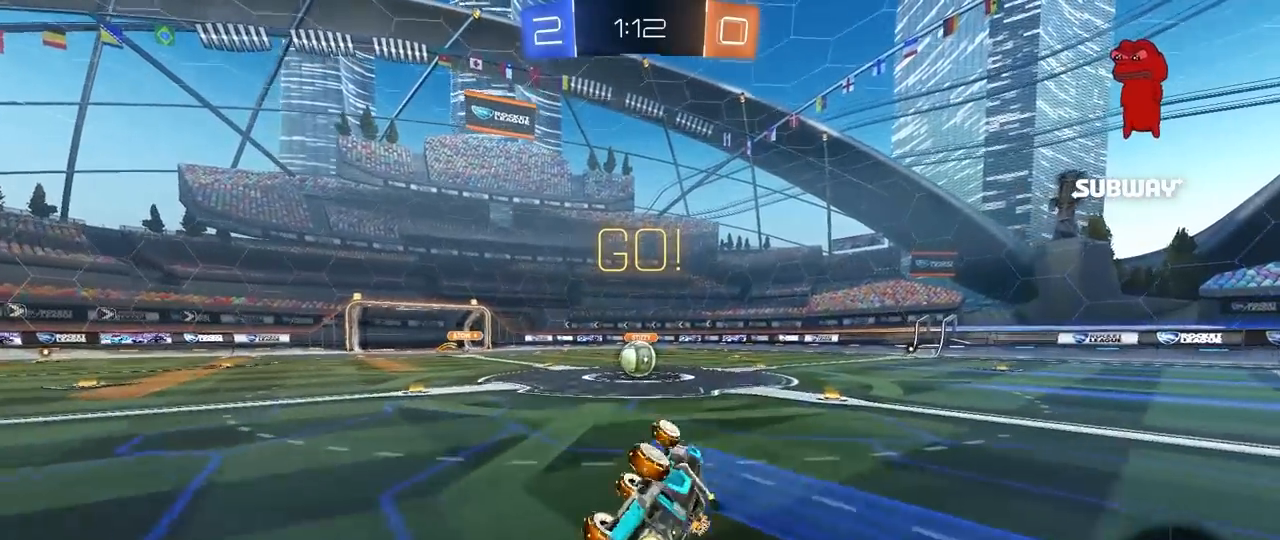
{"keys": ["a", "w"], "mouse": [], "mouse_move": "still", "events": [[233, "mouse_left", "up"], [233, "s", "up"], [233, "shift", "up"], [283, "a", "up"], [467, "a", "down"], [467, "w", "down"]]}
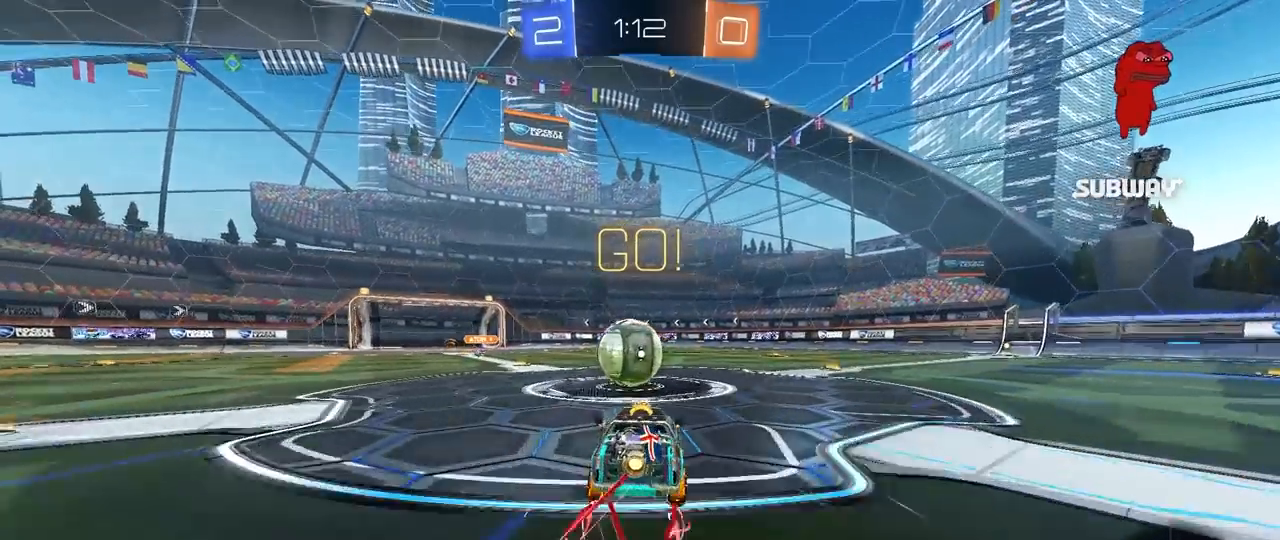
{"keys": ["d", "s", "shift"], "mouse": ["right"], "mouse_move": "still", "events": [[117, "a", "up"], [117, "mouse_right", "down"], [250, "d", "down"], [250, "shift", "down"], [383, "s", "down"], [383, "w", "up"]]}
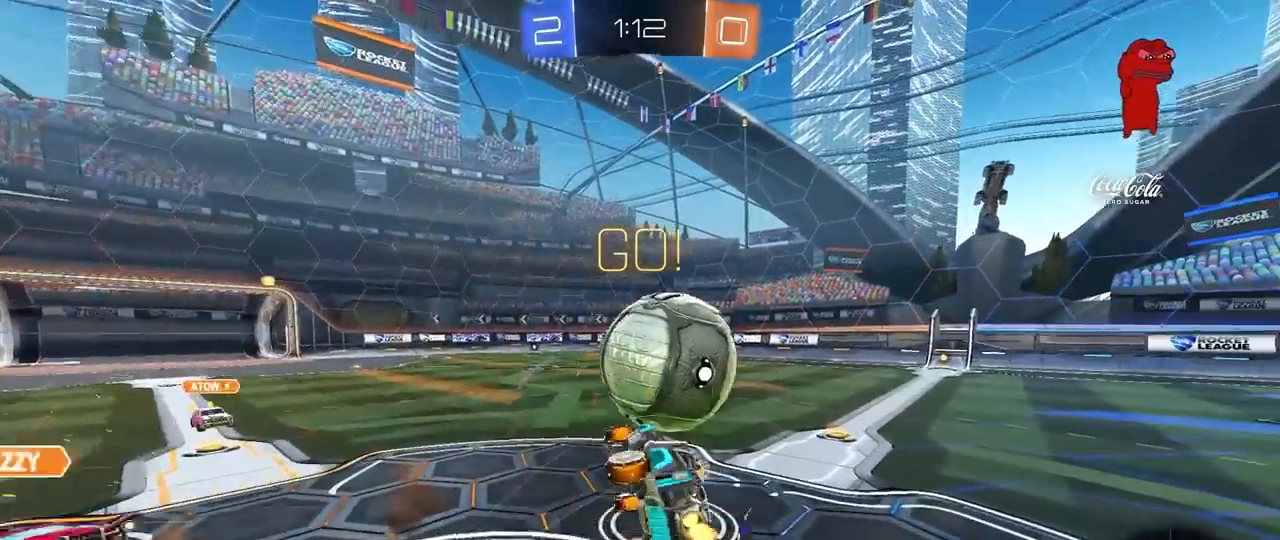
{"keys": ["d", "shift"], "mouse": [], "mouse_move": "still", "events": [[33, "mouse_right", "up"], [400, "s", "up"]]}
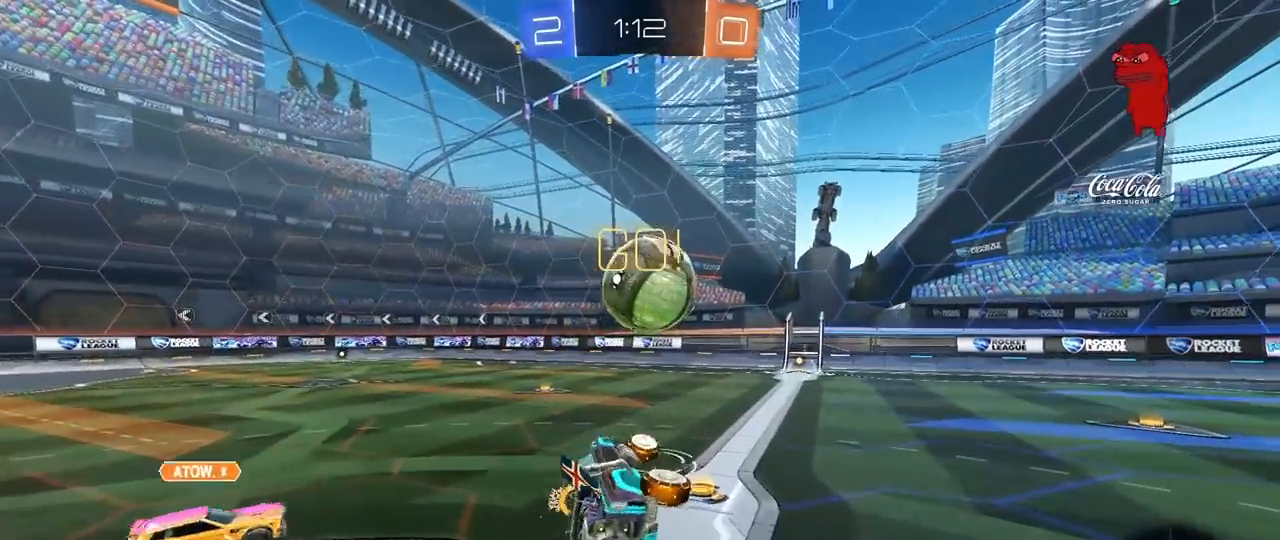
{"keys": ["w"], "mouse": [], "mouse_move": "still", "events": [[50, "s", "down"], [50, "shift", "up"], [150, "s", "up"], [183, "d", "up"], [283, "a", "down"], [333, "a", "up"], [383, "w", "down"]]}
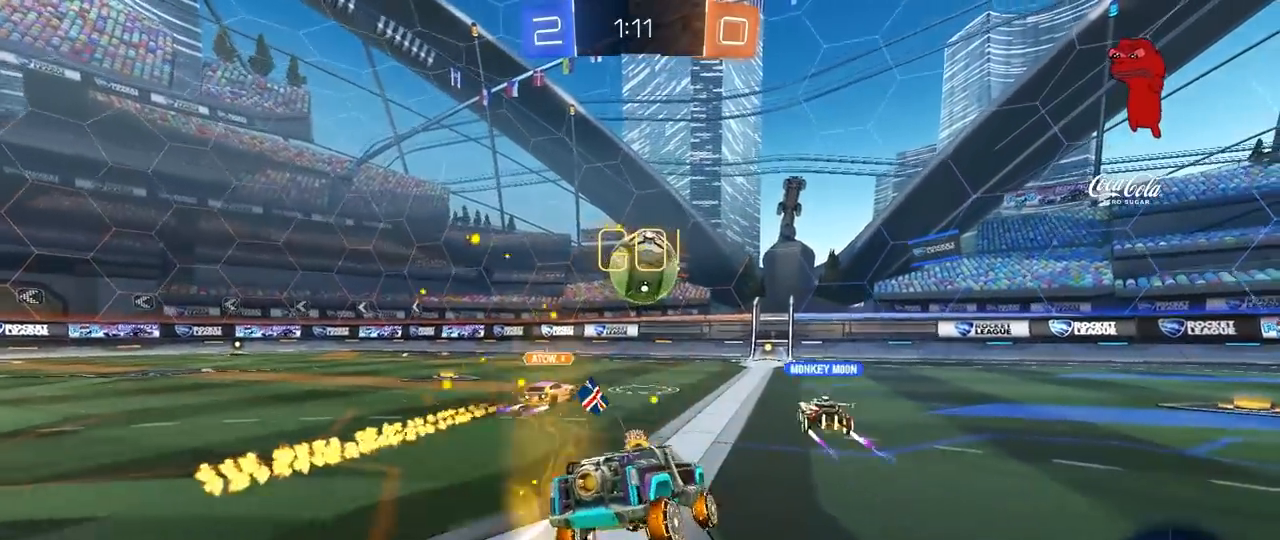
{"keys": ["w"], "mouse": [], "mouse_move": "still", "events": [[67, "d", "down"], [150, "d", "up"]]}
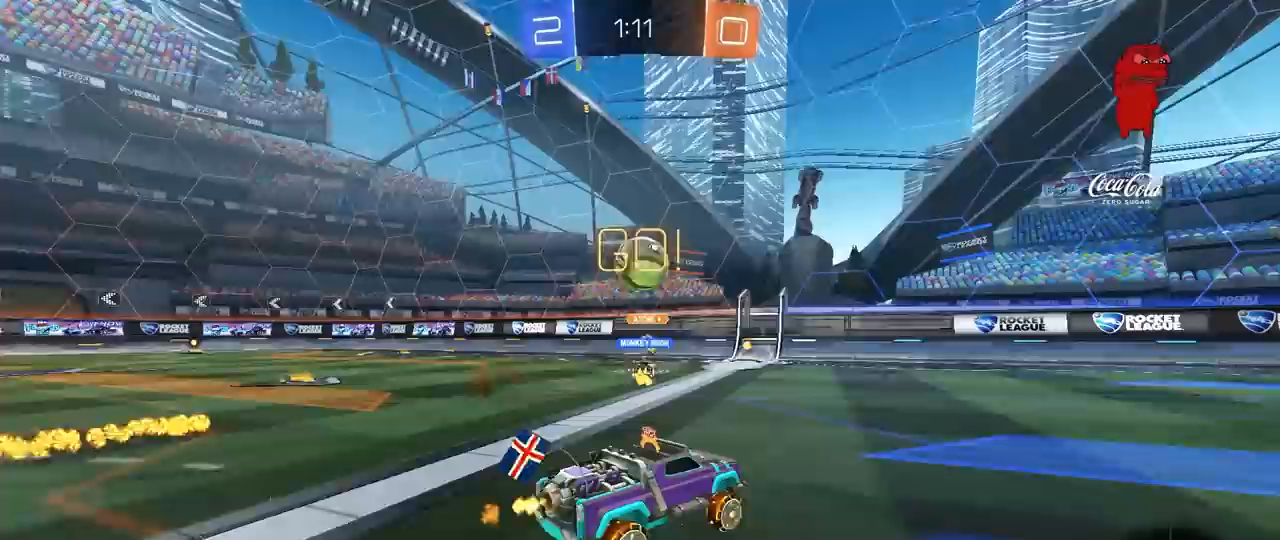
{"keys": ["a", "w"], "mouse": [], "mouse_move": "still", "events": [[33, "d", "down"], [500, "a", "down"], [500, "d", "up"]]}
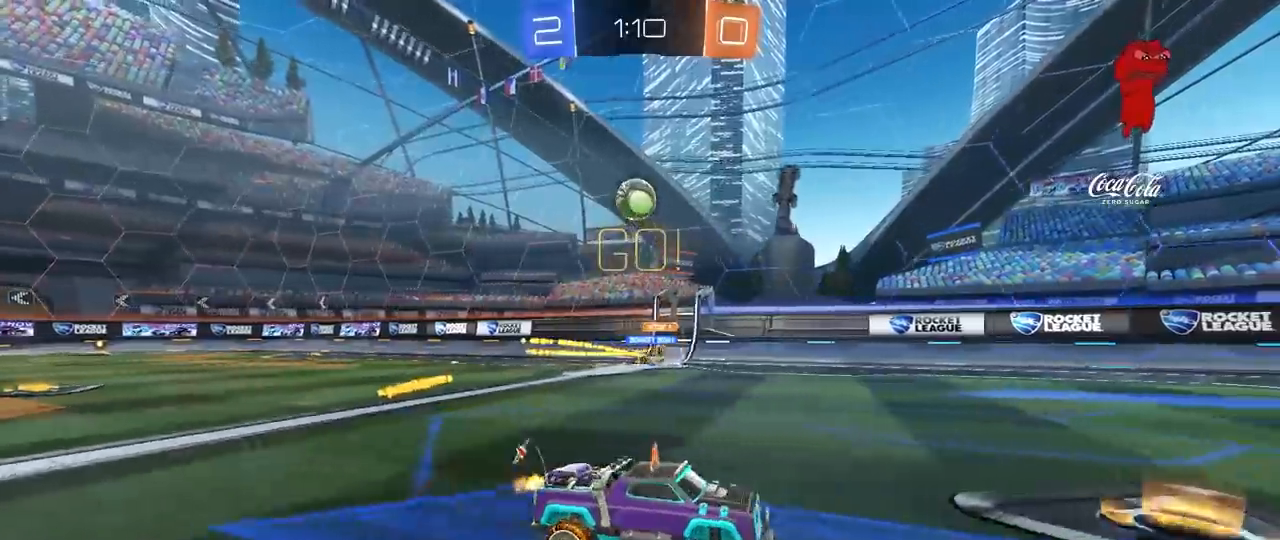
{"keys": ["a", "w"], "mouse": [], "mouse_move": "still", "events": [[50, "shift", "down"], [333, "shift", "up"]]}
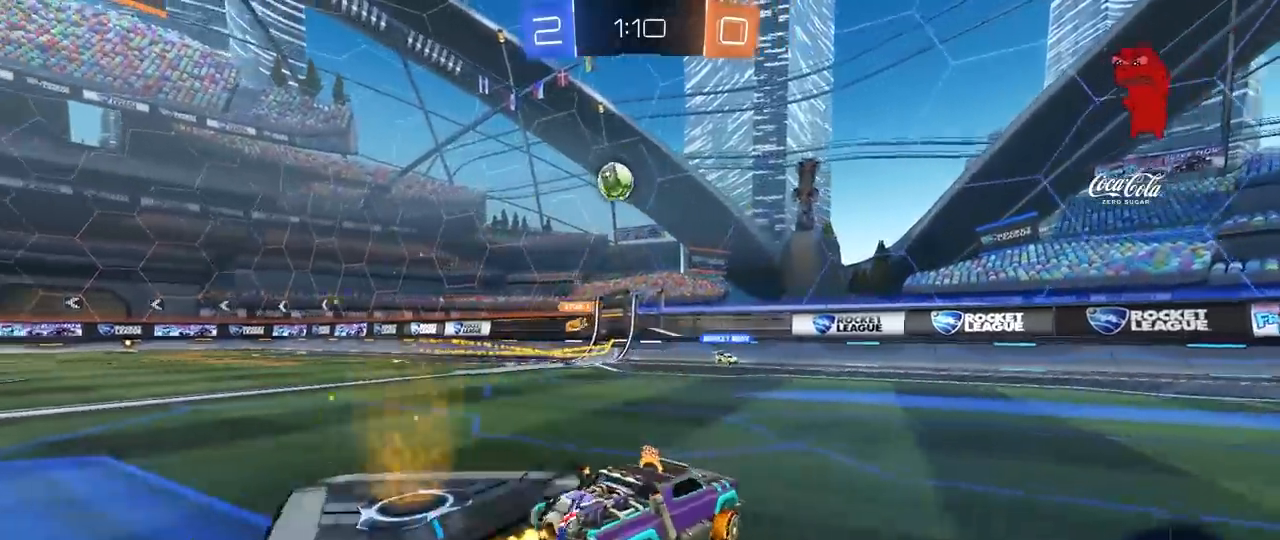
{"keys": ["a"], "mouse": [], "mouse_move": "still", "events": [[433, "w", "up"]]}
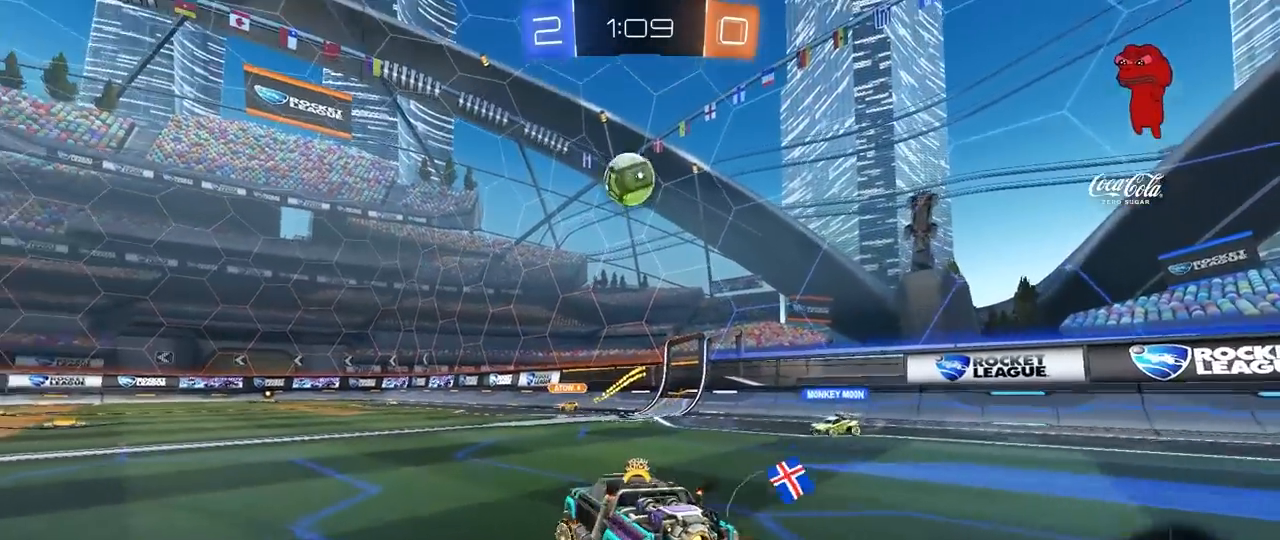
{"keys": ["a"], "mouse": [], "mouse_move": "still", "events": [[33, "a", "up"], [33, "mouse_right", "down"], [33, "s", "down"], [83, "d", "down"], [217, "mouse_left", "down"], [217, "shift", "down"], [317, "mouse_right", "up"], [317, "s", "up"], [367, "d", "up"], [367, "shift", "up"], [450, "a", "down"], [500, "mouse_left", "up"]]}
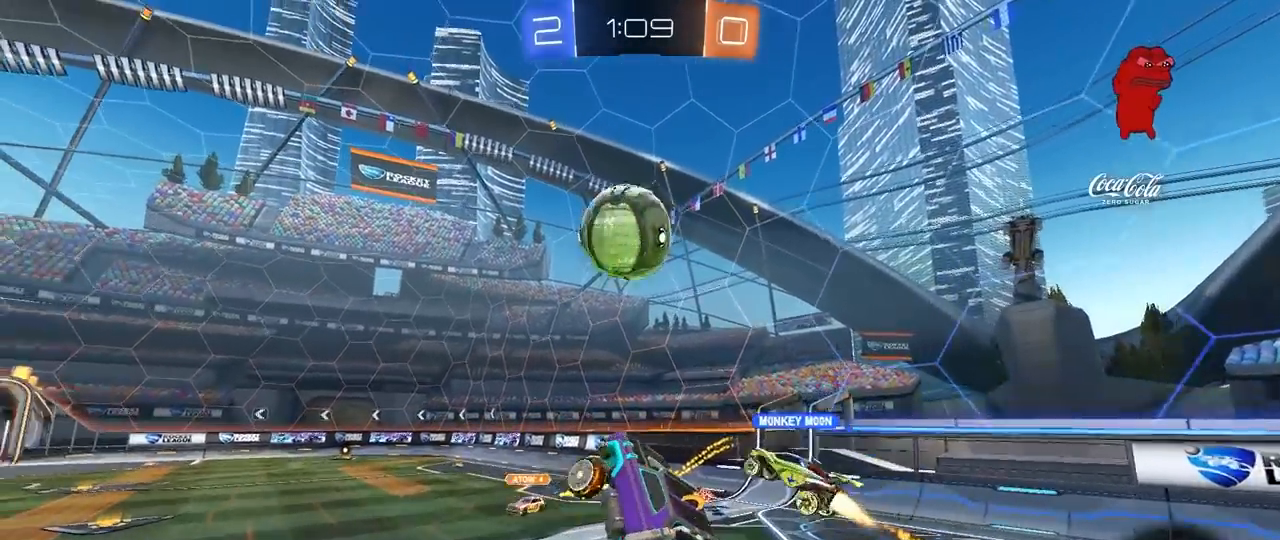
{"keys": ["a"], "mouse": [], "events": [[50, "s", "down"], [50, "w", "down"], [100, "w", "up"], [150, "mouse_right", "down"], [333, "mouse_right", "up"], [467, "s", "up"]]}
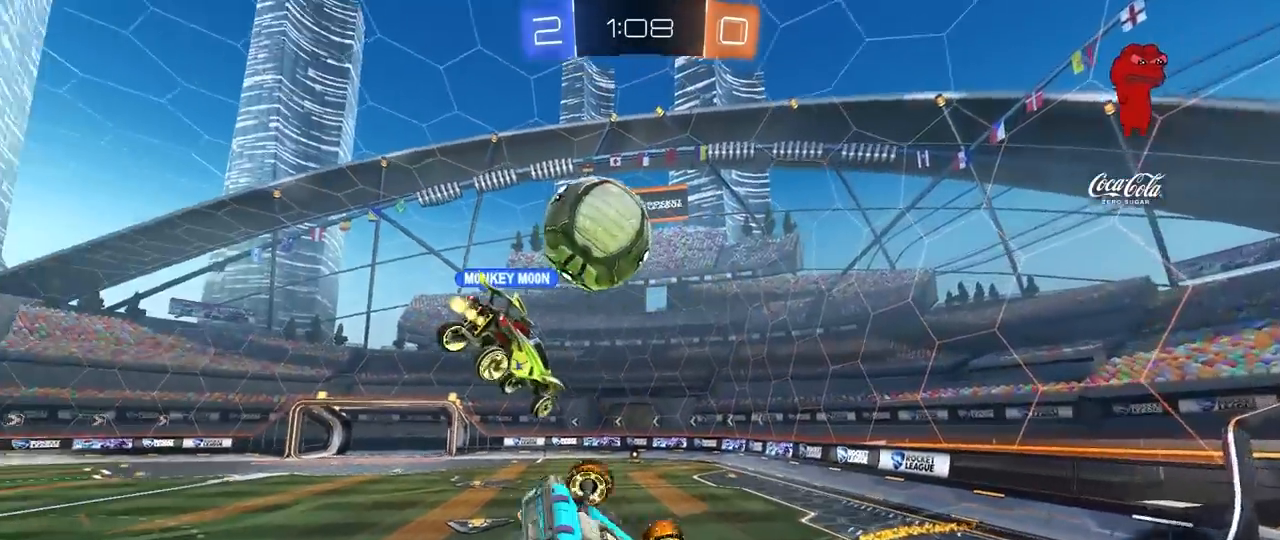
{"keys": ["d", "w"], "mouse": [], "mouse_move": "still", "events": [[17, "shift", "down"], [117, "w", "down"], [250, "shift", "up"], [350, "a", "up"], [350, "d", "down"]]}
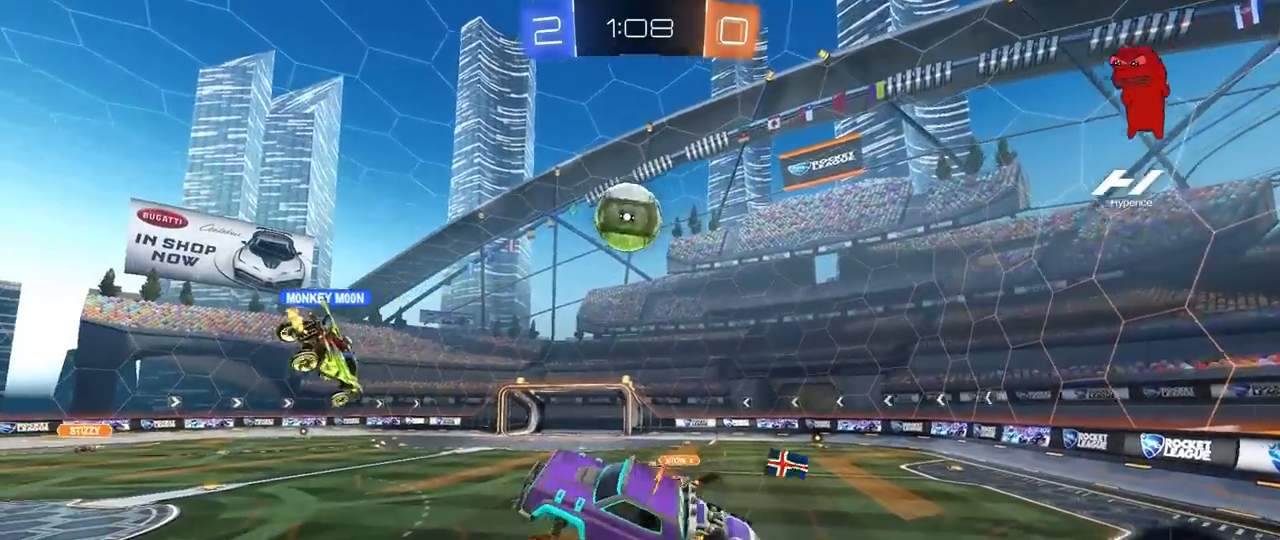
{"keys": [], "mouse": [], "mouse_move": "still", "events": [[133, "d", "up"], [133, "w", "up"], [217, "a", "down"], [267, "w", "down"], [450, "w", "up"], [500, "a", "up"]]}
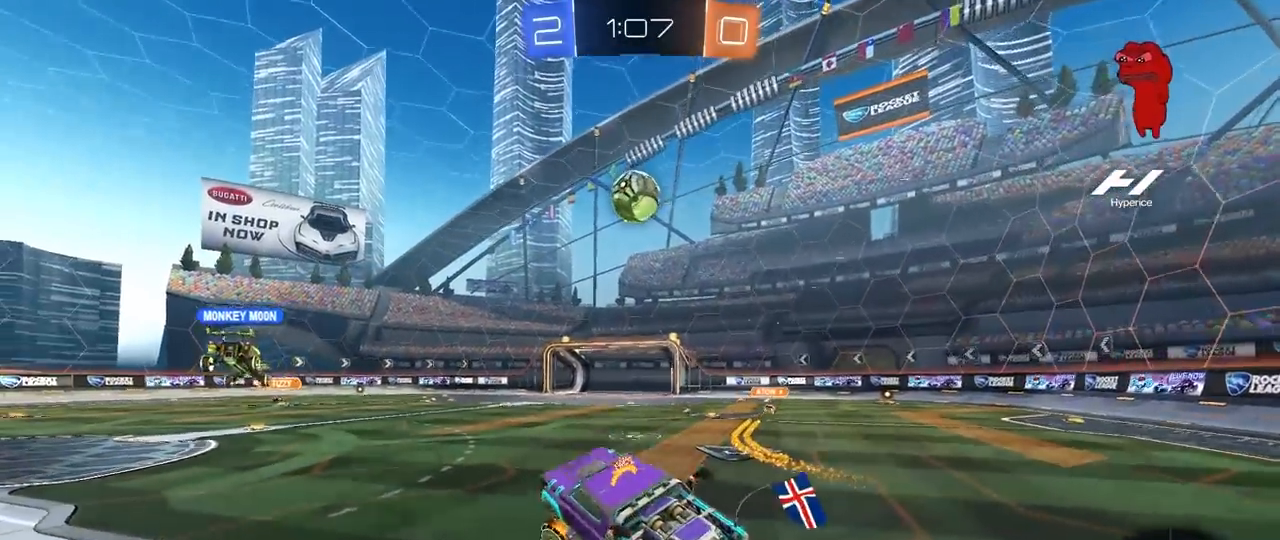
{"keys": ["a", "w"], "mouse": [], "mouse_move": "still", "events": [[50, "w", "down"], [100, "a", "down"]]}
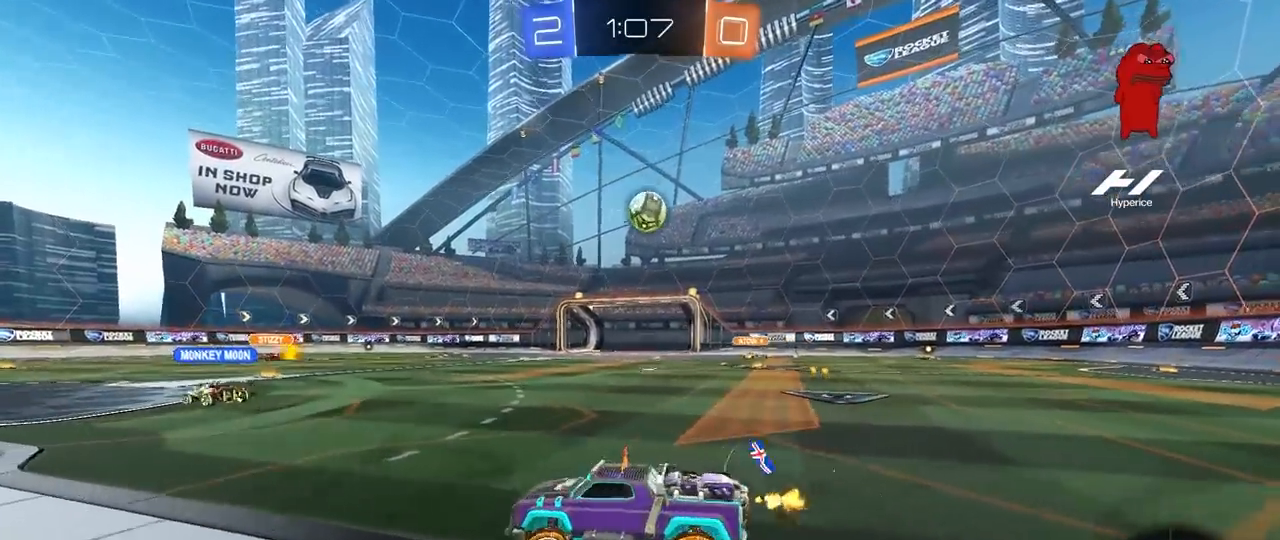
{"keys": ["w"], "mouse": [], "mouse_move": "still", "events": [[483, "a", "up"]]}
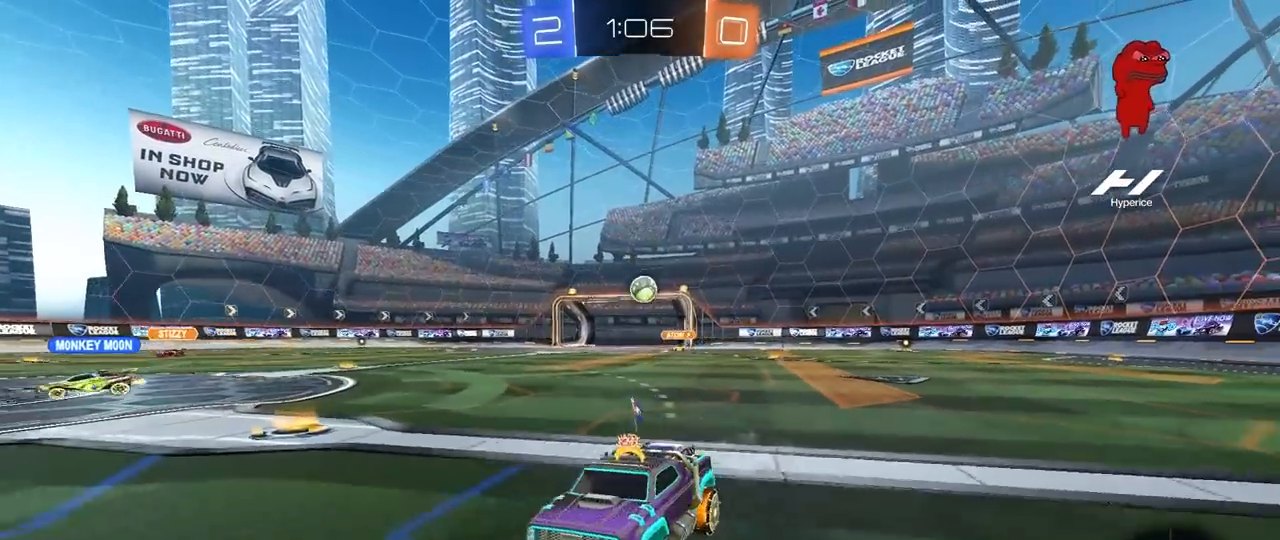
{"keys": ["a", "shift", "w"], "mouse": ["left"], "mouse_move": "still", "events": [[133, "a", "down"], [267, "a", "up"], [367, "mouse_left", "down"], [417, "d", "down"], [417, "mouse_right", "down"], [450, "d", "up"], [500, "a", "down"], [500, "mouse_right", "up"], [500, "shift", "down"]]}
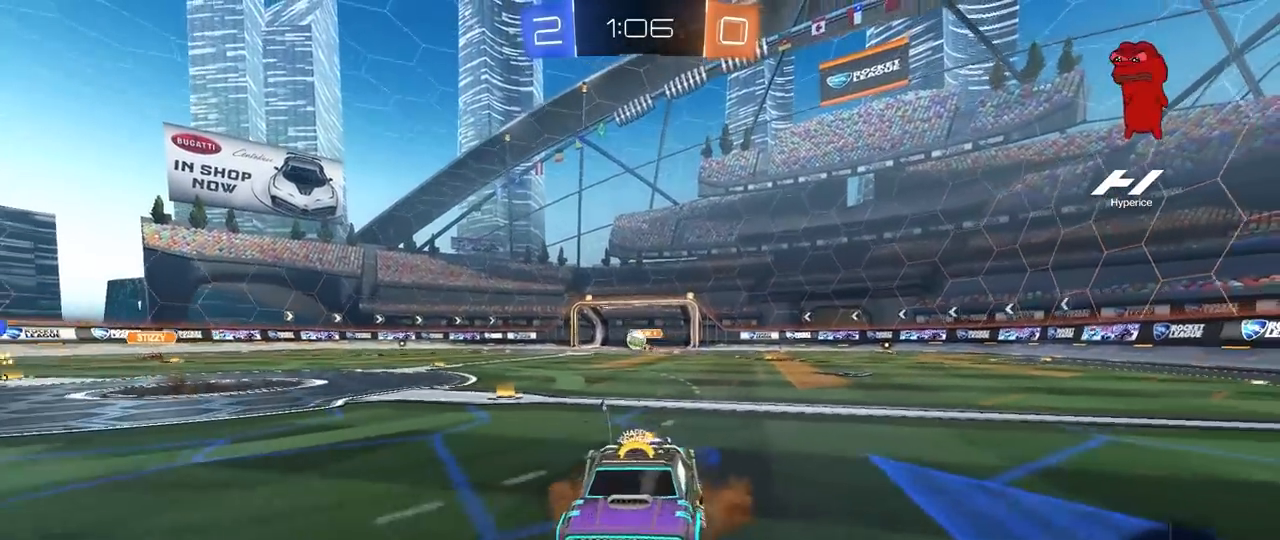
{"keys": ["a", "s", "shift"], "mouse": [], "mouse_move": "still", "events": [[50, "mouse_right", "down"], [133, "s", "down"], [133, "w", "up"], [200, "space", "down"], [333, "mouse_right", "up"], [383, "space", "up"], [467, "mouse_left", "up"]]}
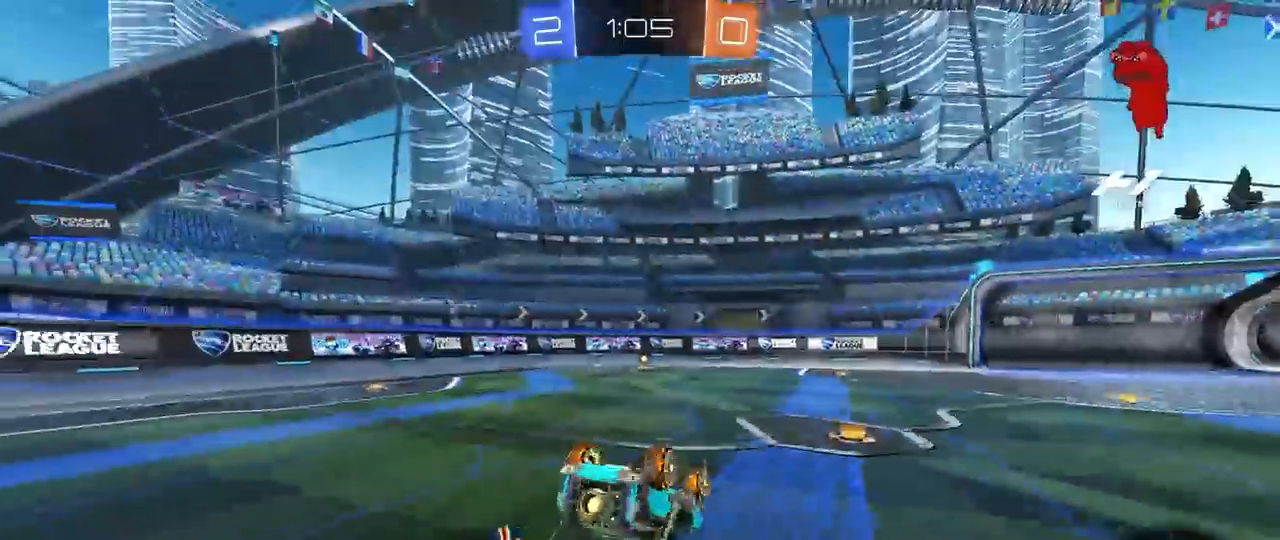
{"keys": ["space"], "mouse": ["left"], "mouse_move": "still", "events": [[17, "s", "up"], [117, "s", "down"], [150, "mouse_left", "down"], [350, "shift", "up"], [400, "a", "up"], [400, "s", "up"], [483, "space", "down"]]}
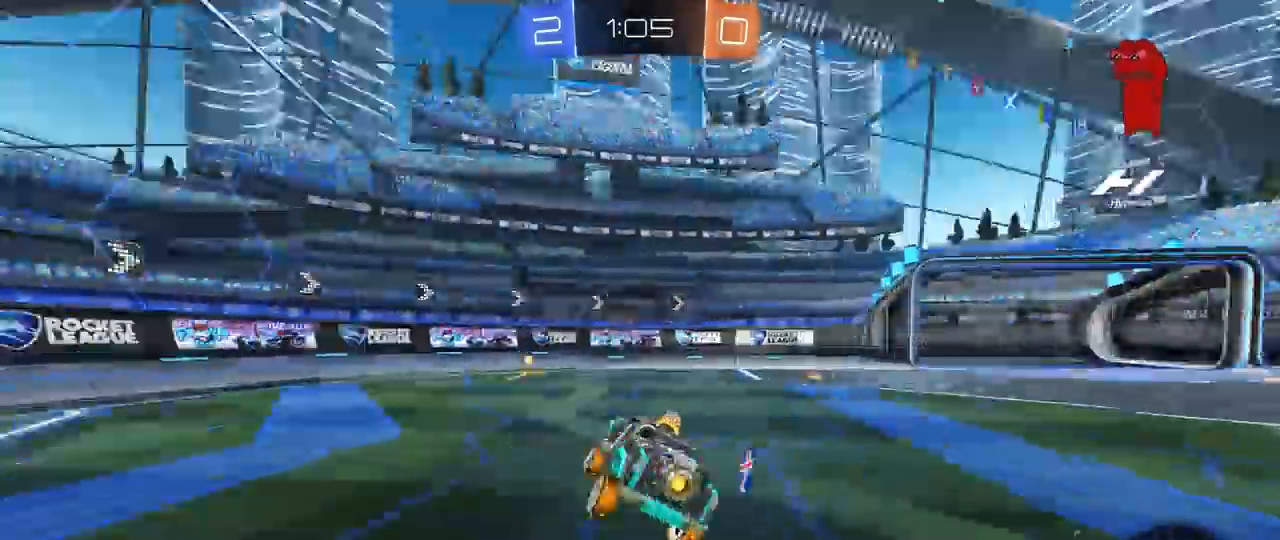
{"keys": ["w"], "mouse": ["left"], "mouse_move": "still", "events": [[33, "a", "down"], [33, "w", "down"], [167, "a", "up"], [167, "space", "up"]]}
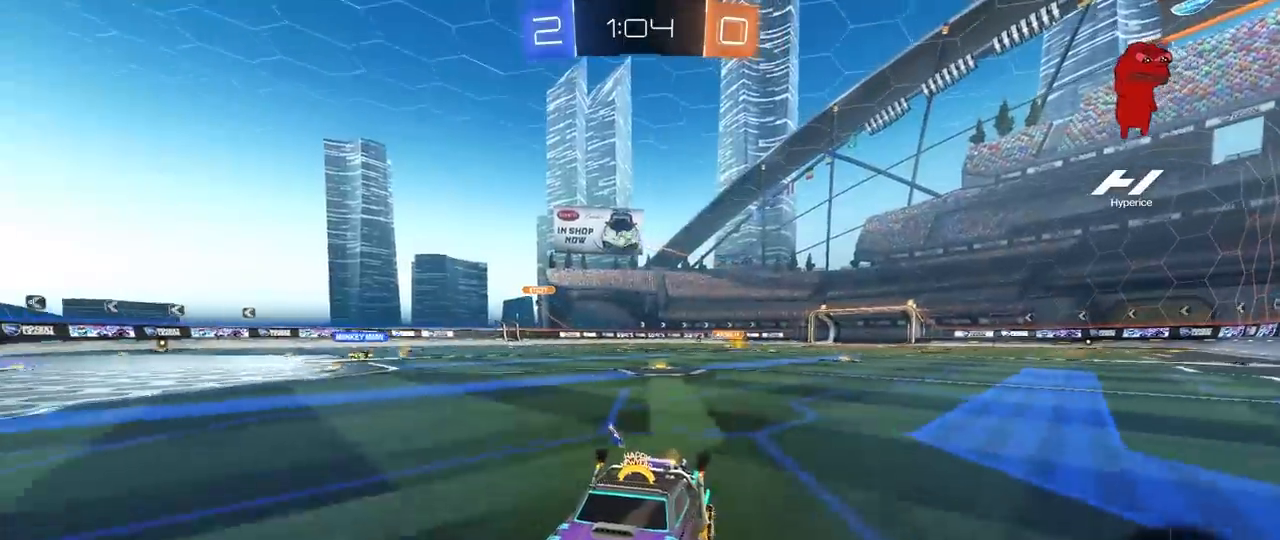
{"keys": ["d", "w"], "mouse": ["left"], "mouse_move": "still", "events": [[100, "d", "down"], [150, "shift", "down"], [233, "shift", "up"]]}
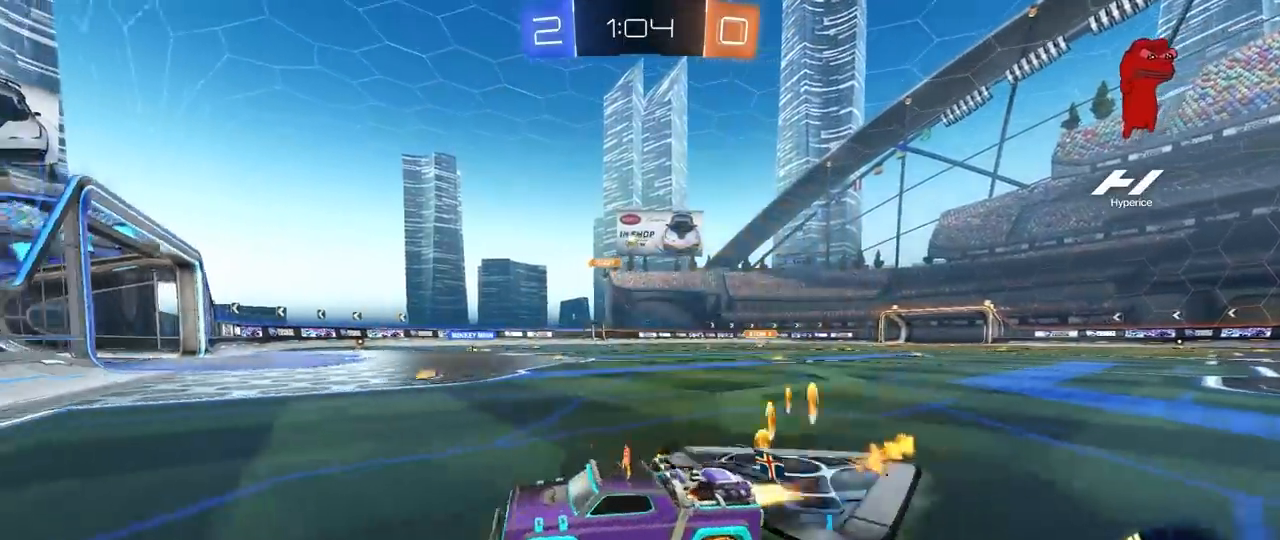
{"keys": ["w"], "mouse": ["left"], "mouse_move": "still", "events": [[150, "d", "up"], [383, "d", "down"], [433, "d", "up"]]}
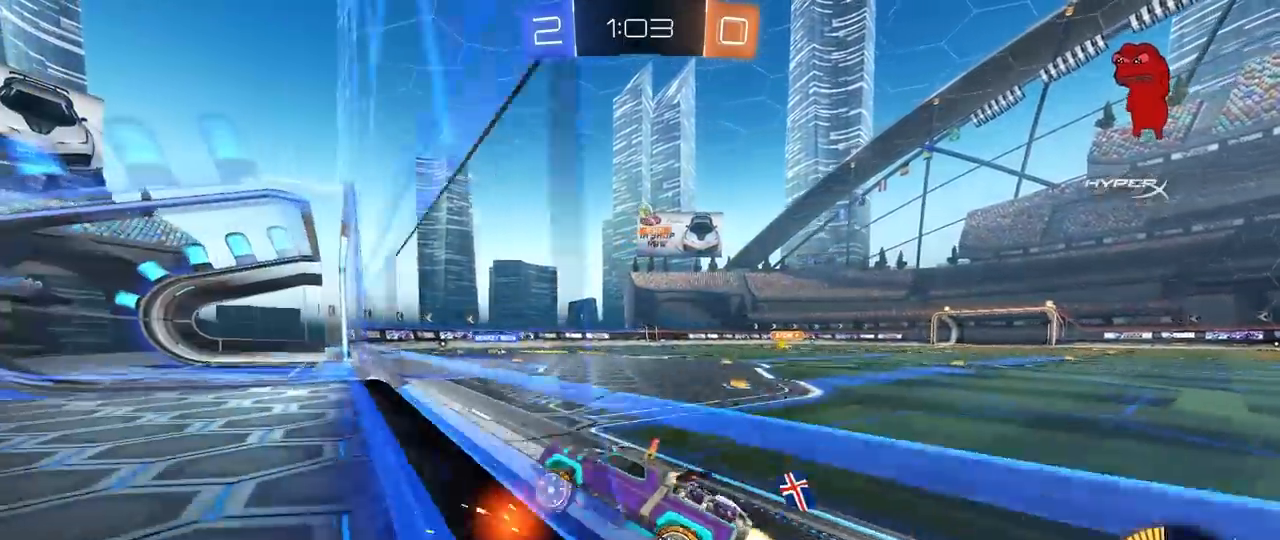
{"keys": ["w"], "mouse": [], "mouse_move": "still", "events": [[217, "mouse_left", "up"], [267, "d", "down"], [500, "d", "up"]]}